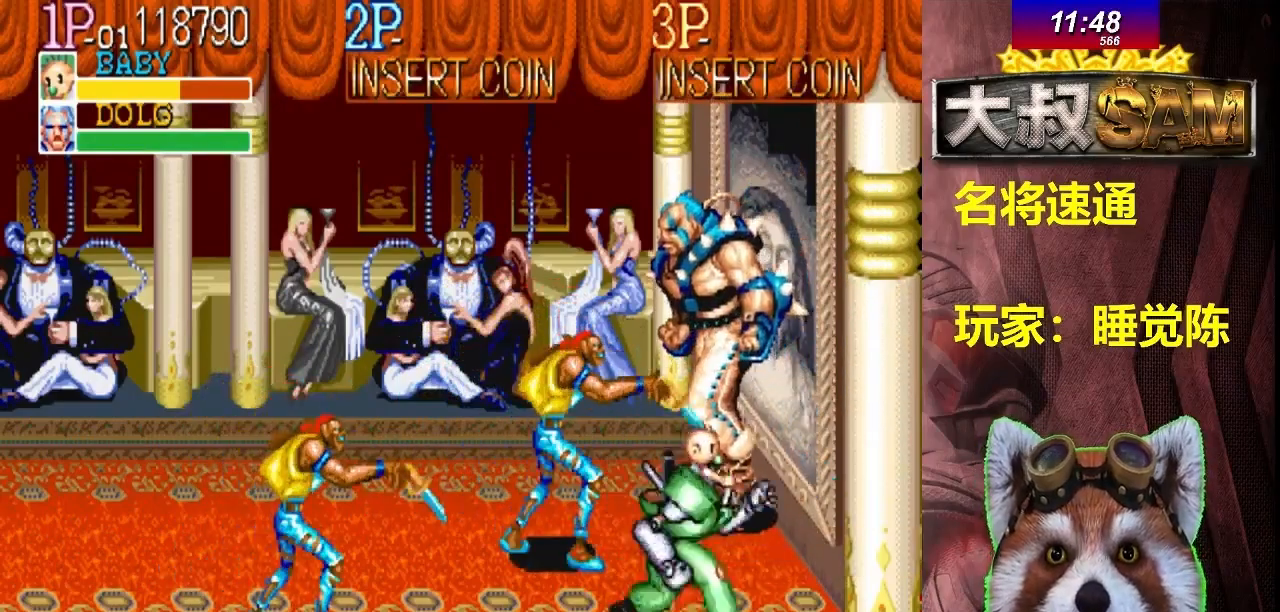
Gameplay with a controller (arcade stick); each line is a JSON object with the inputs held at the frame after it. "events" lists button and stick changes between this image and that frame as [ms after this image, input, new state], when the widget could be followed in between. Not read: L3 R3.
{"buttons": [], "left_stick": "up-right", "events": [[33, "left_stick", "up"], [283, "left_stick", "up-right"]]}
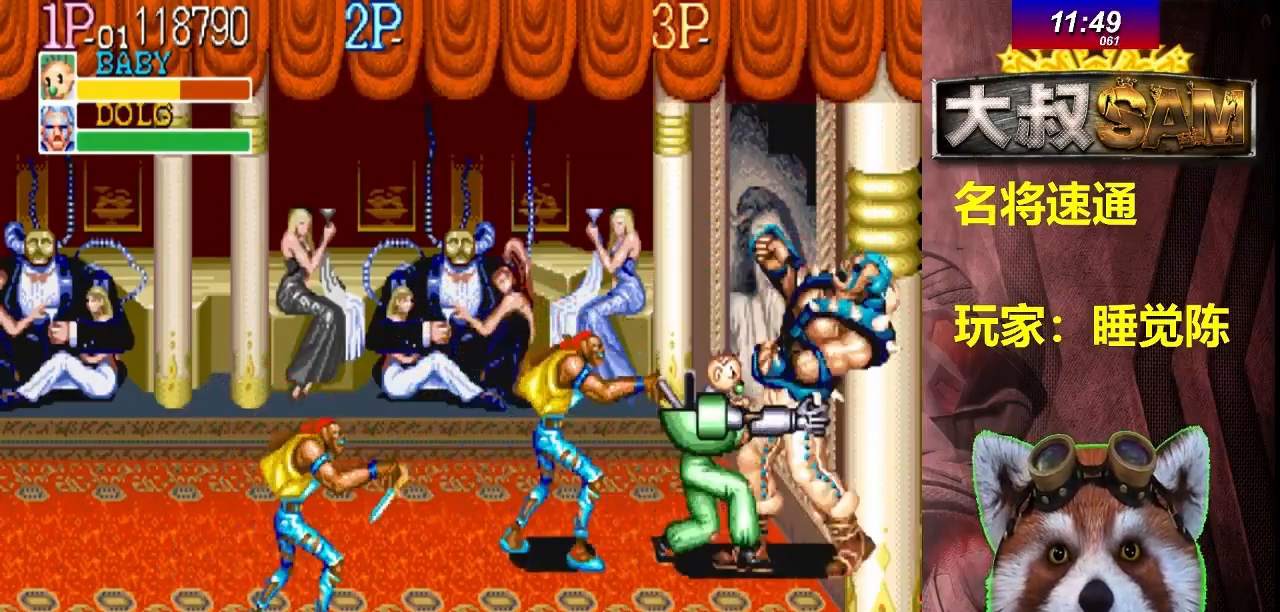
{"buttons": ["A"], "left_stick": "center", "events": [[33, "B", "down"], [50, "B", "up"], [67, "B", "down"], [83, "B", "up"], [100, "A", "down"], [117, "A", "up"], [133, "A", "down"], [150, "A", "up"], [167, "A", "down"], [183, "A", "up"], [200, "A", "down"], [217, "A", "up"], [233, "A", "down"], [250, "A", "up"], [267, "A", "down"], [283, "A", "up"], [300, "A", "down"], [317, "A", "up"], [350, "left_stick", "center"], [400, "A", "down"], [417, "A", "up"], [433, "A", "down"], [450, "A", "up"], [467, "A", "down"], [483, "A", "up"], [500, "A", "down"]]}
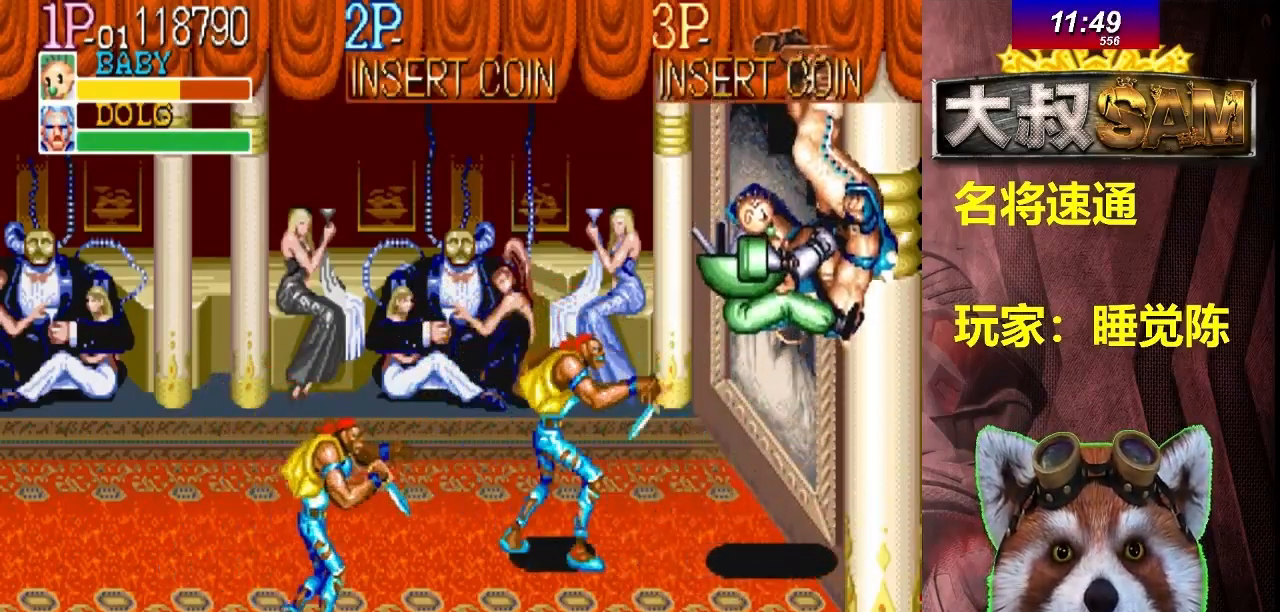
{"buttons": [], "left_stick": "center", "events": [[17, "A", "up"], [33, "A", "down"], [50, "A", "up"], [67, "A", "down"], [83, "A", "up"], [100, "A", "down"], [117, "A", "up"], [133, "A", "down"], [150, "A", "up"], [167, "A", "down"], [183, "A", "up"], [200, "A", "down"], [217, "A", "up"], [233, "A", "down"], [250, "A", "up"], [267, "A", "down"], [283, "A", "up"], [333, "A", "down"], [350, "A", "up"], [367, "A", "down"], [383, "A", "up"], [467, "A", "down"], [483, "A", "up"]]}
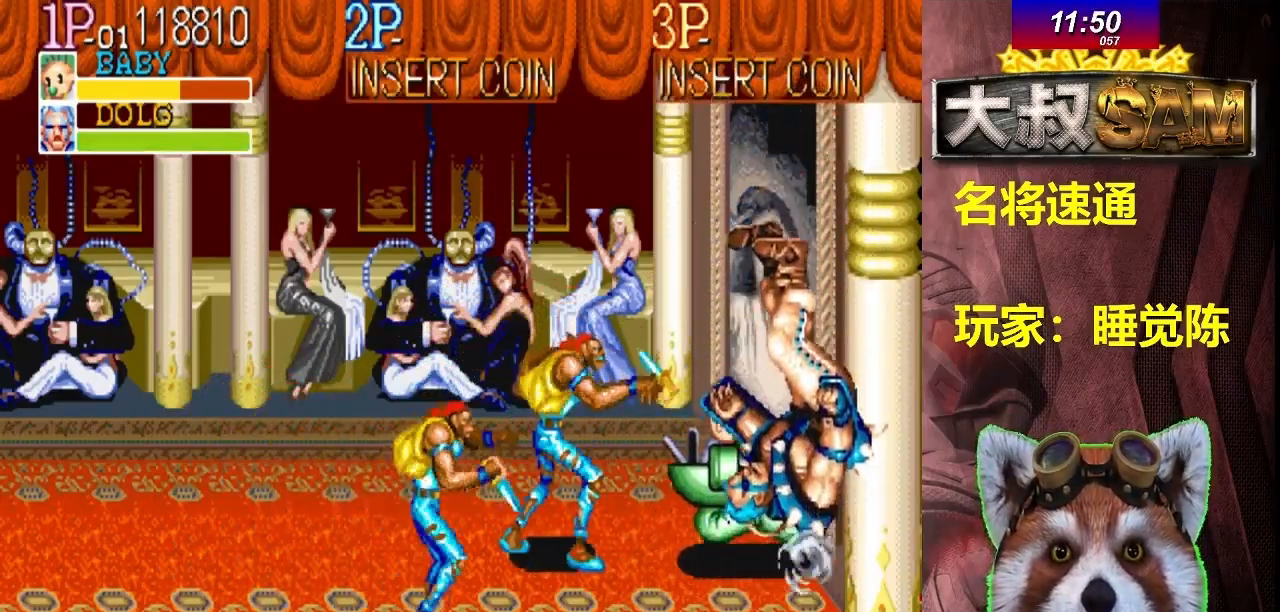
{"buttons": [], "left_stick": "down-left", "events": [[33, "left_stick", "down"], [100, "left_stick", "down-left"], [267, "A", "down"], [267, "B", "down"], [283, "A", "up"], [283, "B", "up"], [300, "A", "down"], [317, "A", "up"], [367, "A", "down"], [367, "B", "down"], [417, "A", "up"], [433, "A", "down"], [450, "A", "up"], [467, "A", "down"], [500, "A", "up"], [500, "B", "up"]]}
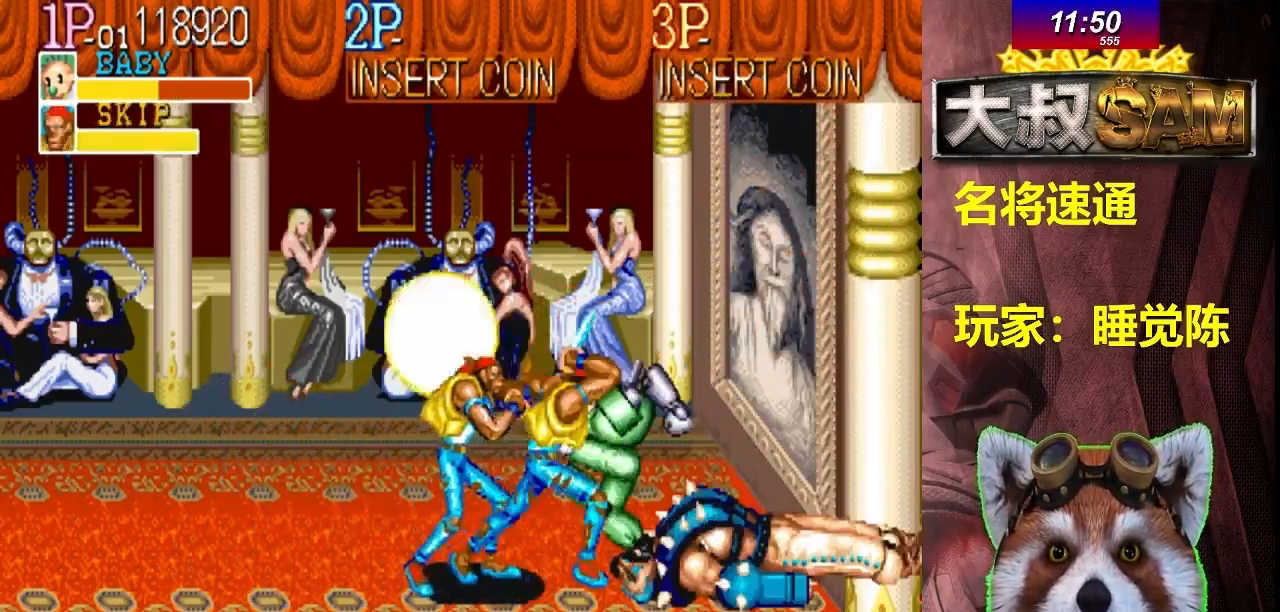
{"buttons": [], "left_stick": "down", "events": [[17, "A", "down"], [17, "B", "down"], [17, "left_stick", "center"], [33, "A", "up"], [50, "A", "down"], [100, "A", "up"], [133, "A", "down"], [200, "A", "up"], [217, "A", "down"], [300, "A", "up"], [300, "B", "up"], [383, "left_stick", "down"]]}
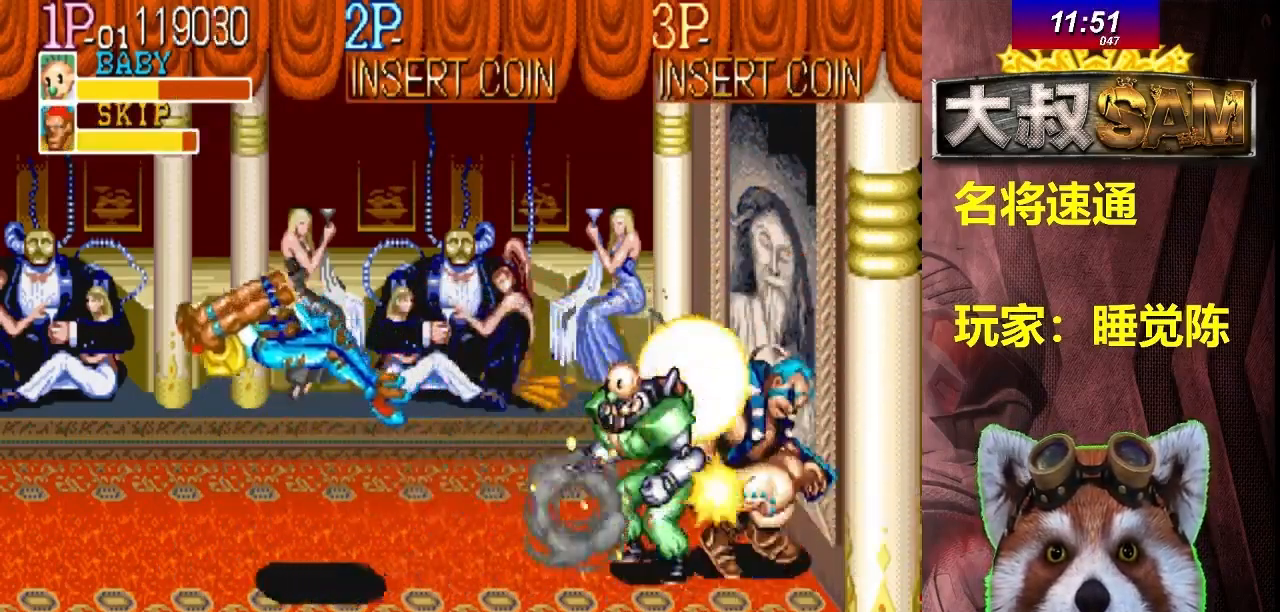
{"buttons": [], "left_stick": "up-right", "events": [[350, "left_stick", "right"], [500, "left_stick", "up-right"]]}
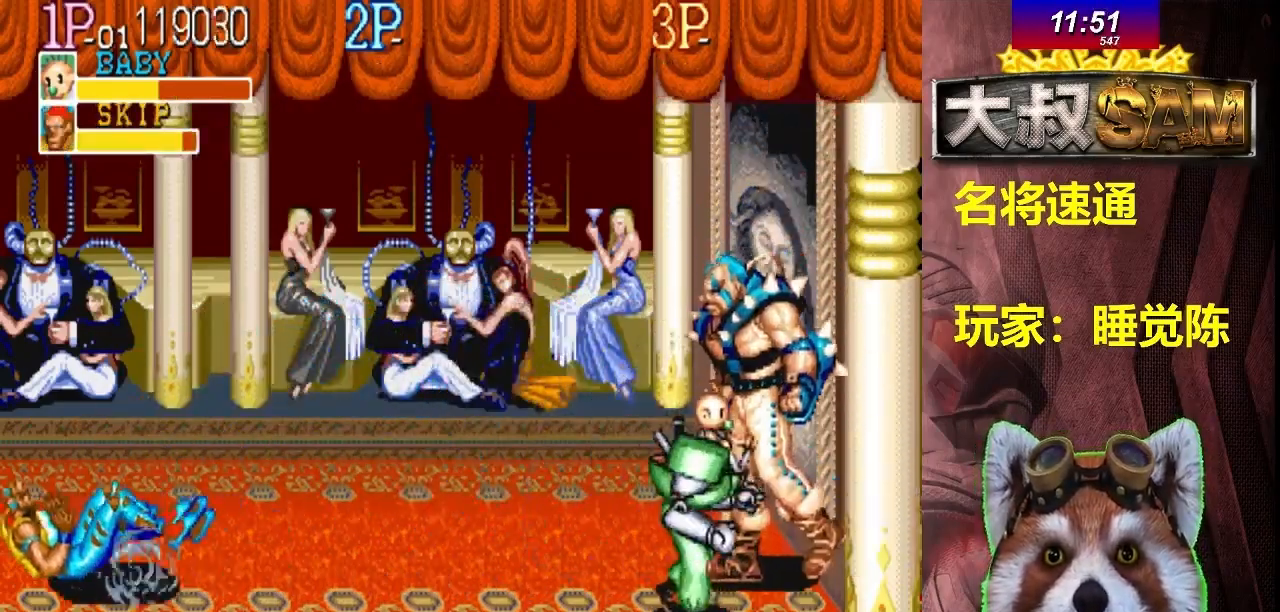
{"buttons": [], "left_stick": "center", "events": [[250, "left_stick", "center"], [317, "A", "down"], [333, "A", "up"], [350, "A", "down"], [367, "A", "up"], [383, "A", "down"], [400, "A", "up"], [417, "A", "down"], [433, "A", "up"], [450, "A", "down"], [467, "A", "up"], [483, "A", "down"], [500, "A", "up"]]}
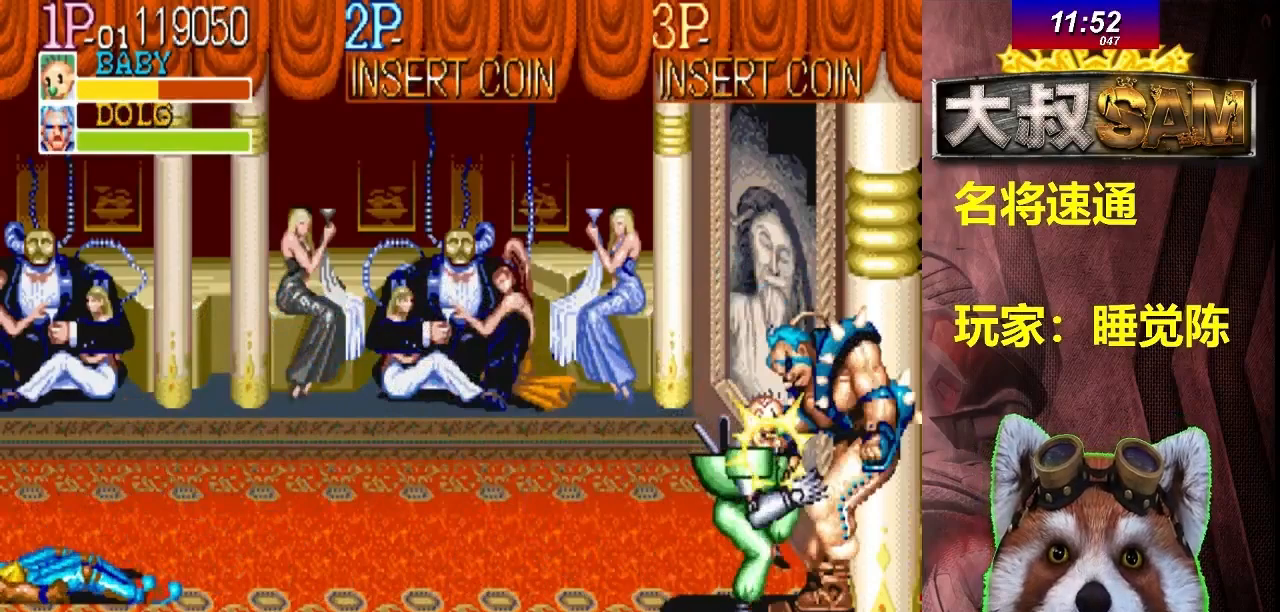
{"buttons": [], "left_stick": "right", "events": [[17, "A", "down"], [33, "A", "up"], [50, "A", "down"], [67, "A", "up"], [83, "A", "down"], [100, "A", "up"], [117, "A", "down"], [133, "A", "up"], [150, "A", "down"], [167, "A", "up"], [183, "A", "down"], [183, "left_stick", "right"], [200, "A", "up"], [217, "A", "down"], [233, "A", "up"], [450, "B", "down"], [467, "B", "up"], [483, "B", "down"], [500, "B", "up"]]}
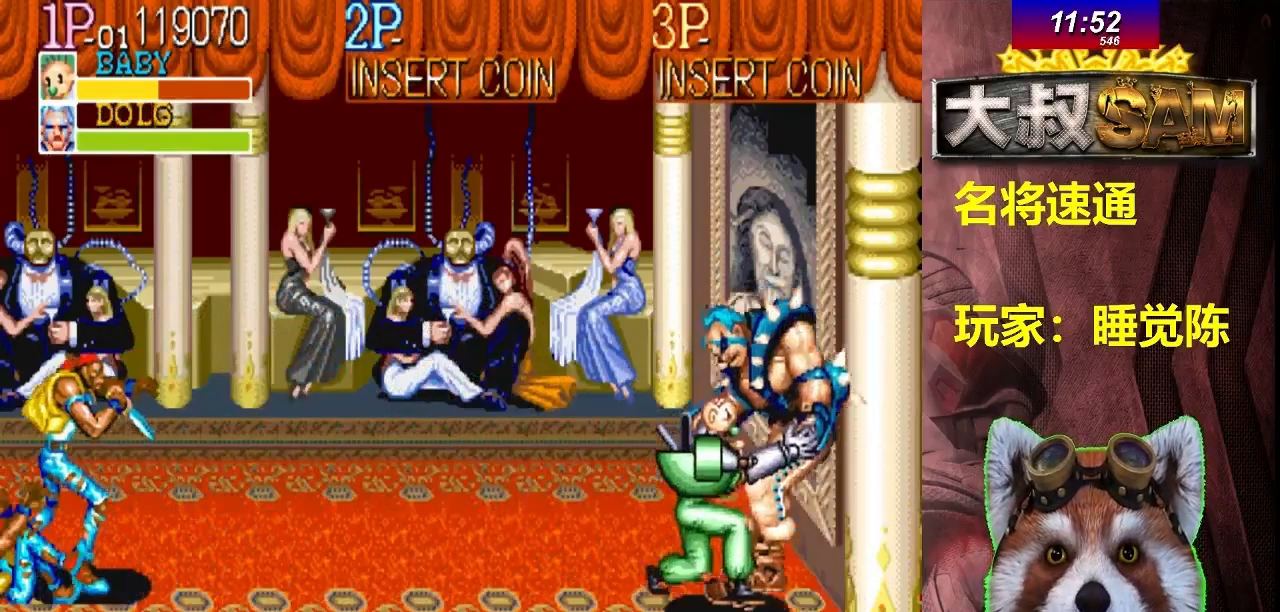
{"buttons": ["A"], "left_stick": "center", "events": [[17, "B", "down"], [50, "B", "up"], [117, "A", "down"], [150, "left_stick", "center"], [167, "A", "up"], [217, "A", "down"], [250, "A", "up"], [350, "A", "down"], [367, "A", "up"], [417, "A", "down"], [467, "A", "up"], [483, "A", "down"]]}
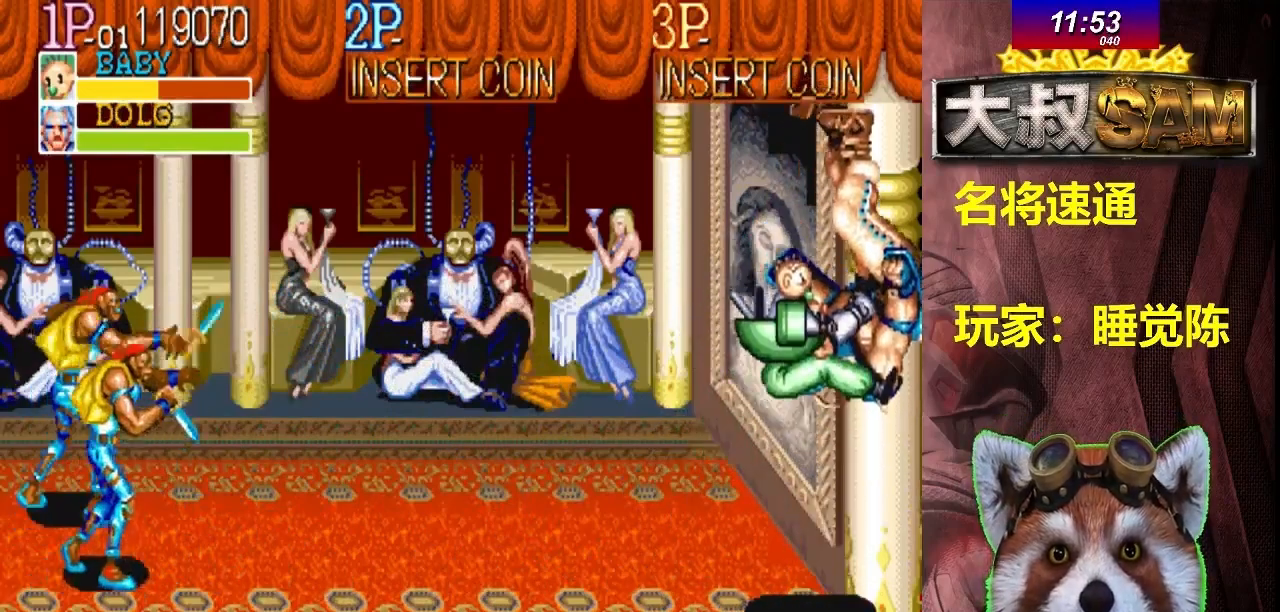
{"buttons": [], "left_stick": "center", "events": [[33, "A", "up"], [100, "A", "down"], [133, "A", "up"], [183, "A", "down"], [233, "A", "up"], [300, "A", "down"], [333, "A", "up"]]}
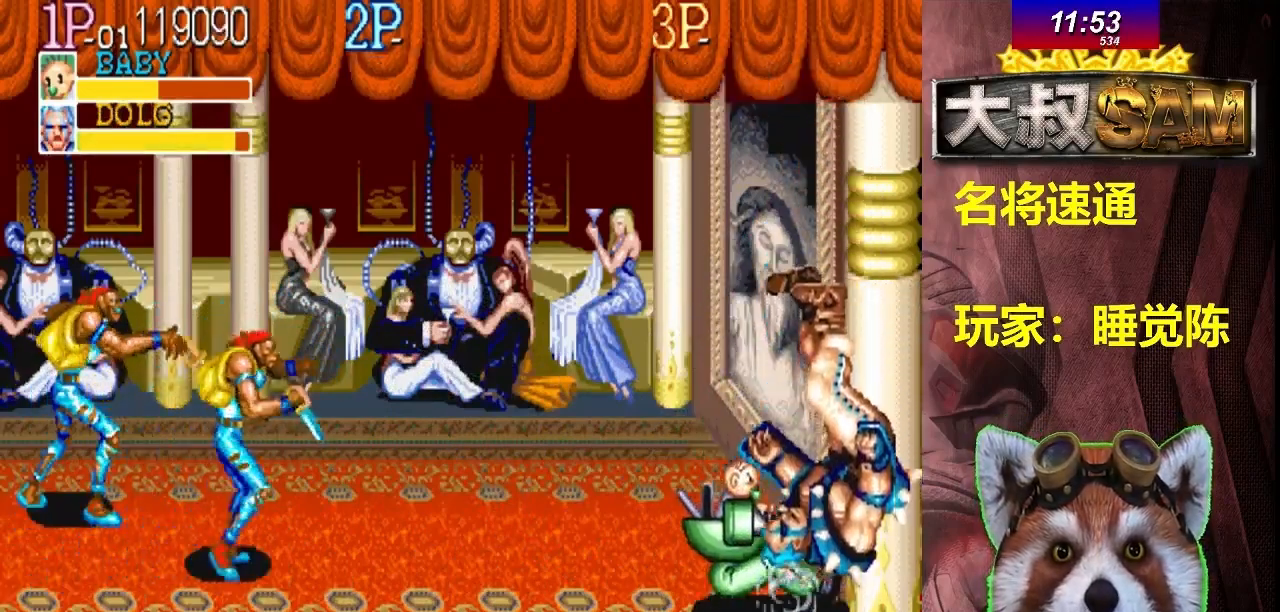
{"buttons": [], "left_stick": "down", "events": [[233, "left_stick", "down"], [300, "left_stick", "center"], [383, "left_stick", "down"]]}
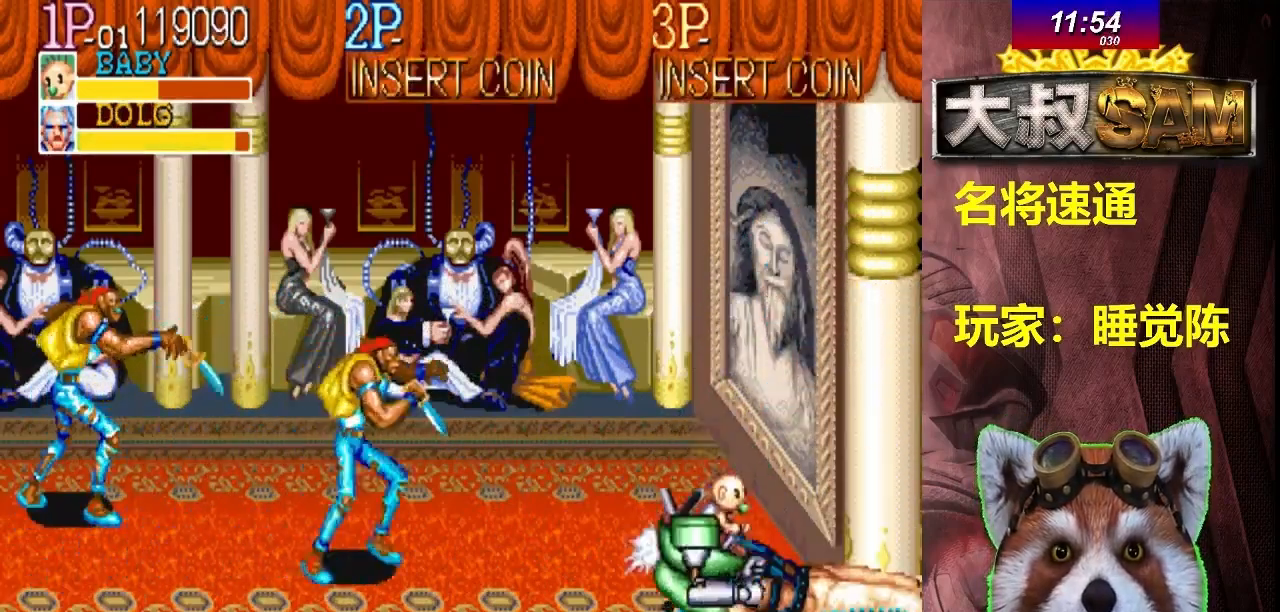
{"buttons": [], "left_stick": "center", "events": [[50, "left_stick", "center"]]}
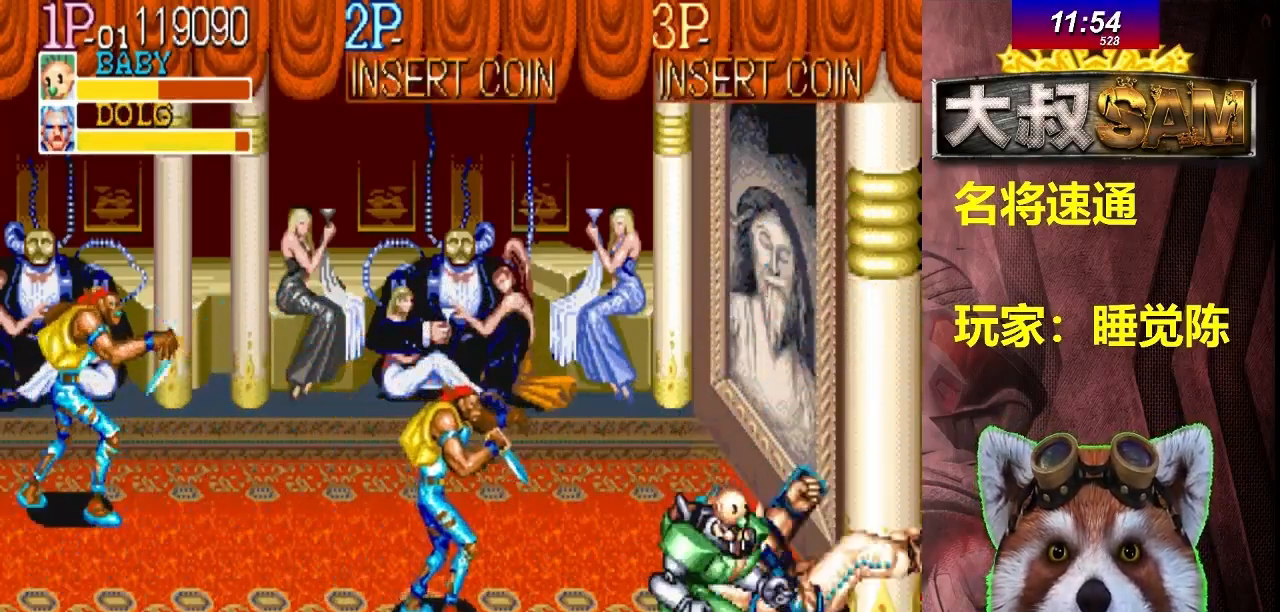
{"buttons": [], "left_stick": "up-right", "events": [[200, "left_stick", "left"], [267, "left_stick", "center"], [333, "left_stick", "right"], [500, "left_stick", "up-right"]]}
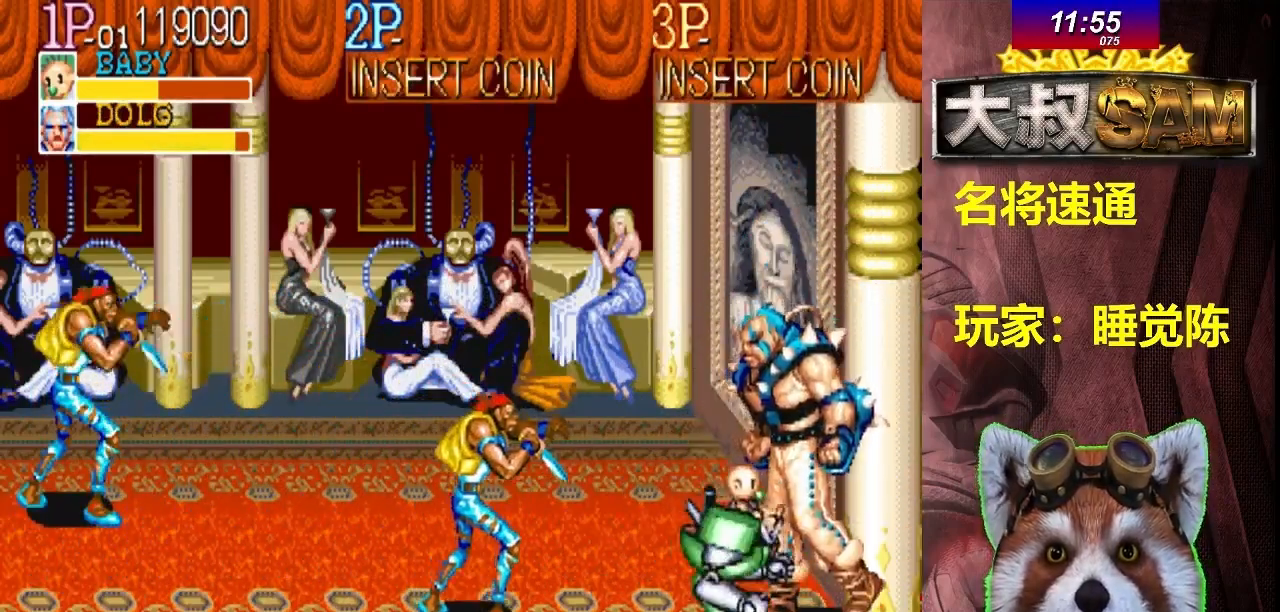
{"buttons": [], "left_stick": "center", "events": [[300, "left_stick", "center"], [333, "A", "down"], [350, "A", "up"], [367, "A", "down"], [417, "A", "up"], [433, "A", "down"], [483, "A", "up"]]}
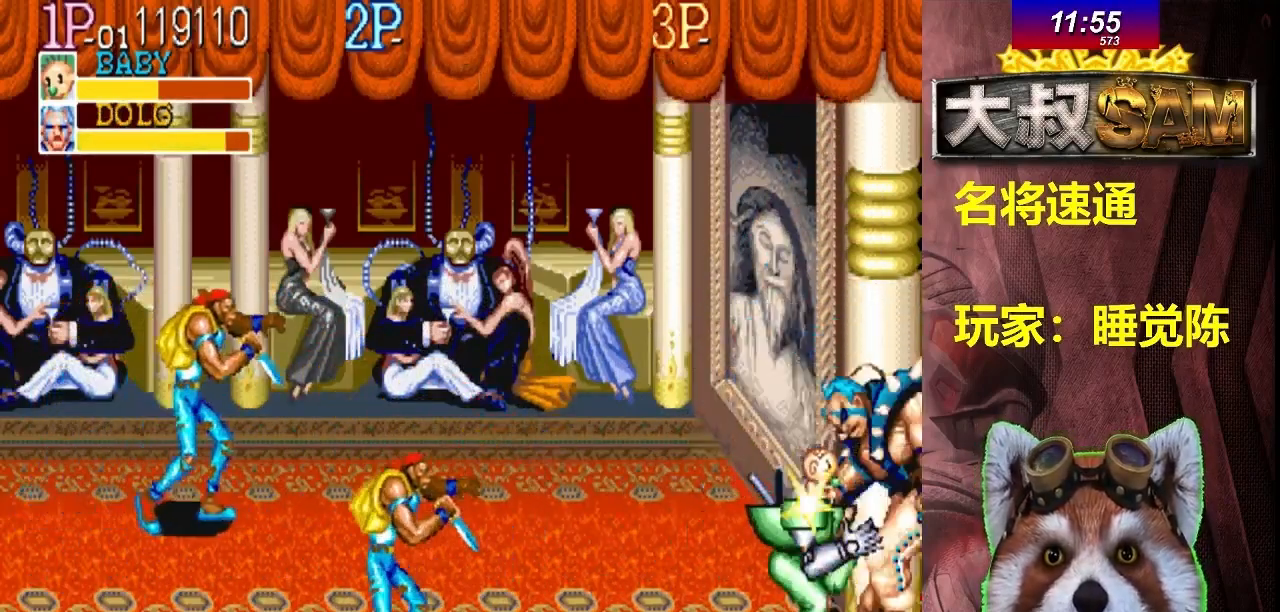
{"buttons": [], "left_stick": "right", "events": [[33, "A", "down"], [83, "A", "up"], [150, "A", "down"], [183, "A", "up"], [250, "A", "down"], [250, "left_stick", "right"], [283, "A", "up"], [450, "B", "down"], [467, "B", "up"]]}
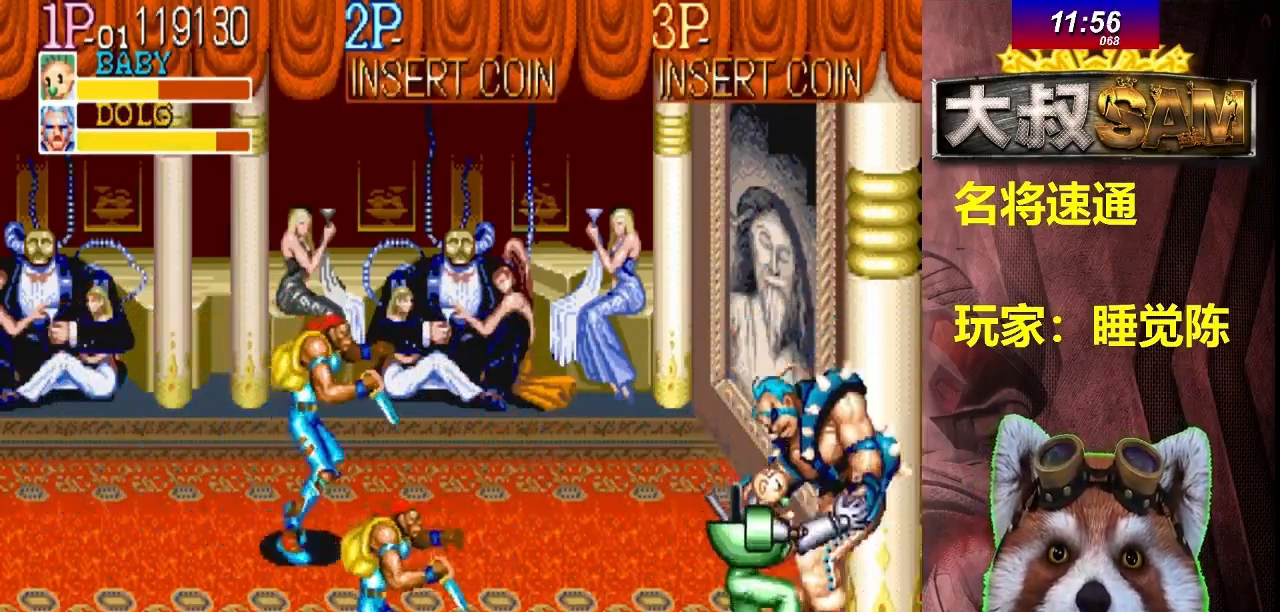
{"buttons": [], "left_stick": "center", "events": [[17, "B", "down"], [67, "B", "up"], [150, "A", "down"], [150, "left_stick", "center"], [167, "A", "up"], [183, "A", "down"], [200, "A", "up"], [217, "A", "down"], [233, "A", "up"], [250, "A", "down"], [267, "A", "up"], [283, "A", "down"], [300, "A", "up"], [417, "A", "down"], [433, "A", "up"], [450, "A", "down"], [467, "A", "up"], [483, "A", "down"], [500, "A", "up"]]}
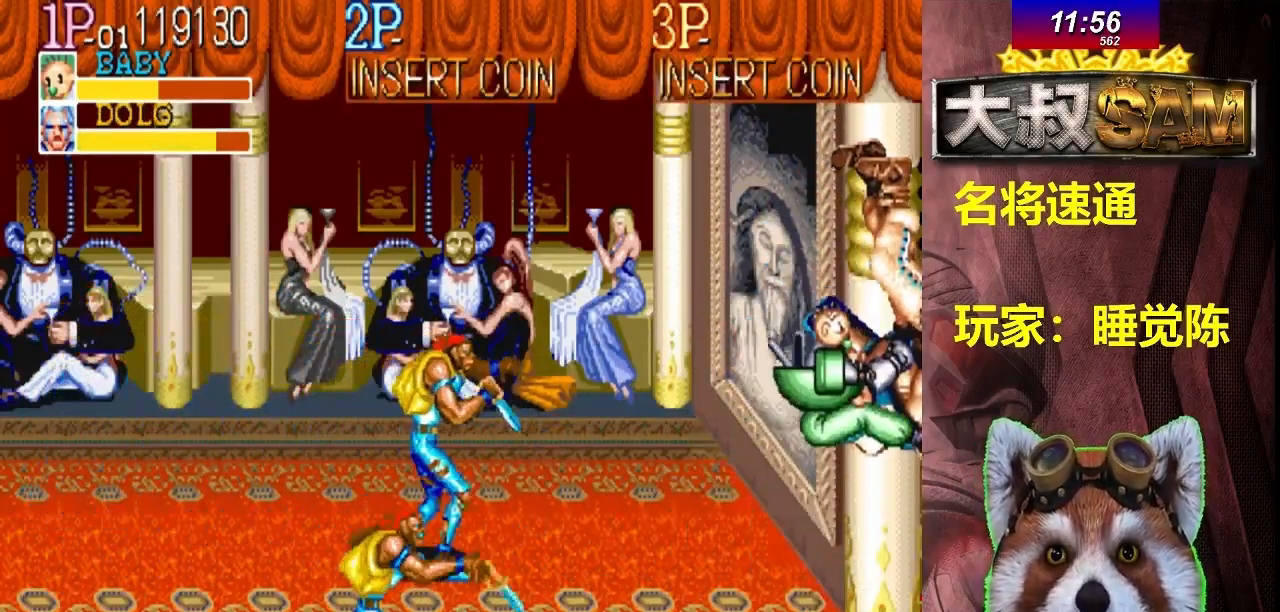
{"buttons": [], "left_stick": "left", "events": [[17, "A", "down"], [33, "A", "up"], [50, "A", "down"], [67, "A", "up"], [83, "A", "down"], [100, "A", "up"], [117, "A", "down"], [133, "A", "up"], [150, "A", "down"], [167, "A", "up"], [183, "A", "down"], [200, "A", "up"], [217, "A", "down"], [233, "A", "up"], [250, "A", "down"], [267, "A", "up"], [283, "A", "down"], [300, "A", "up"], [317, "A", "down"], [333, "A", "up"], [350, "A", "down"], [367, "A", "up"], [383, "A", "down"], [400, "A", "up"], [417, "A", "down"], [433, "A", "up"], [467, "left_stick", "left"]]}
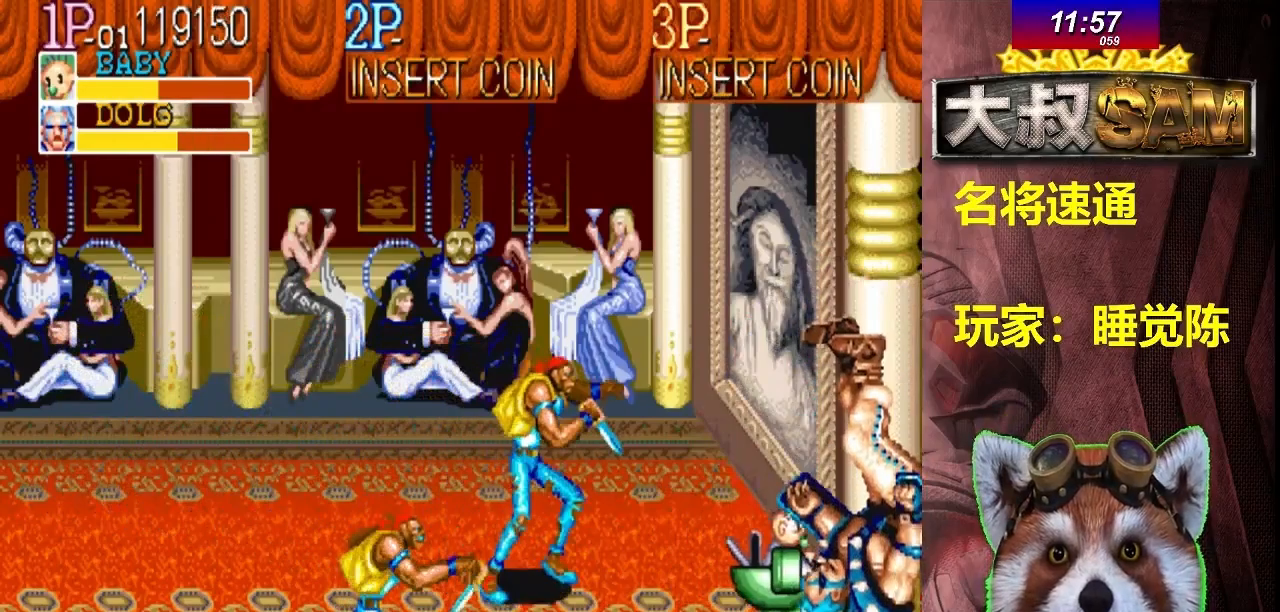
{"buttons": [], "left_stick": "center", "events": [[100, "left_stick", "up-left"], [217, "A", "down"], [233, "A", "up"], [250, "A", "down"], [250, "B", "down"], [267, "A", "up"], [267, "B", "up"], [267, "left_stick", "center"], [283, "A", "down"], [300, "A", "up"], [317, "A", "down"], [333, "A", "up"], [350, "A", "down"], [367, "A", "up"], [383, "A", "down"], [400, "A", "up"], [417, "A", "down"], [417, "B", "down"], [433, "A", "up"], [433, "B", "up"], [450, "A", "down"], [467, "A", "up"]]}
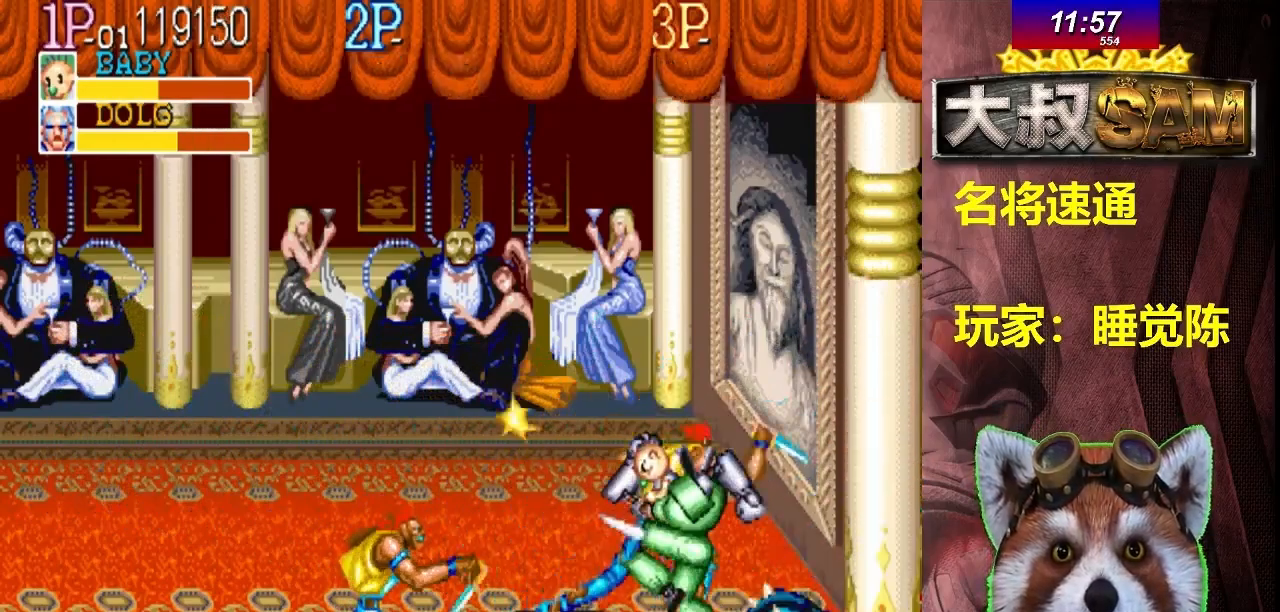
{"buttons": [], "left_stick": "up", "events": [[17, "A", "down"], [33, "A", "up"], [50, "A", "down"], [67, "A", "up"], [83, "A", "down"], [100, "A", "up"], [117, "A", "down"], [133, "A", "up"], [150, "A", "down"], [150, "B", "down"], [167, "A", "up"], [167, "B", "up"], [217, "A", "down"], [233, "A", "up"], [250, "A", "down"], [250, "B", "down"], [300, "A", "up"], [300, "B", "up"], [417, "left_stick", "up"]]}
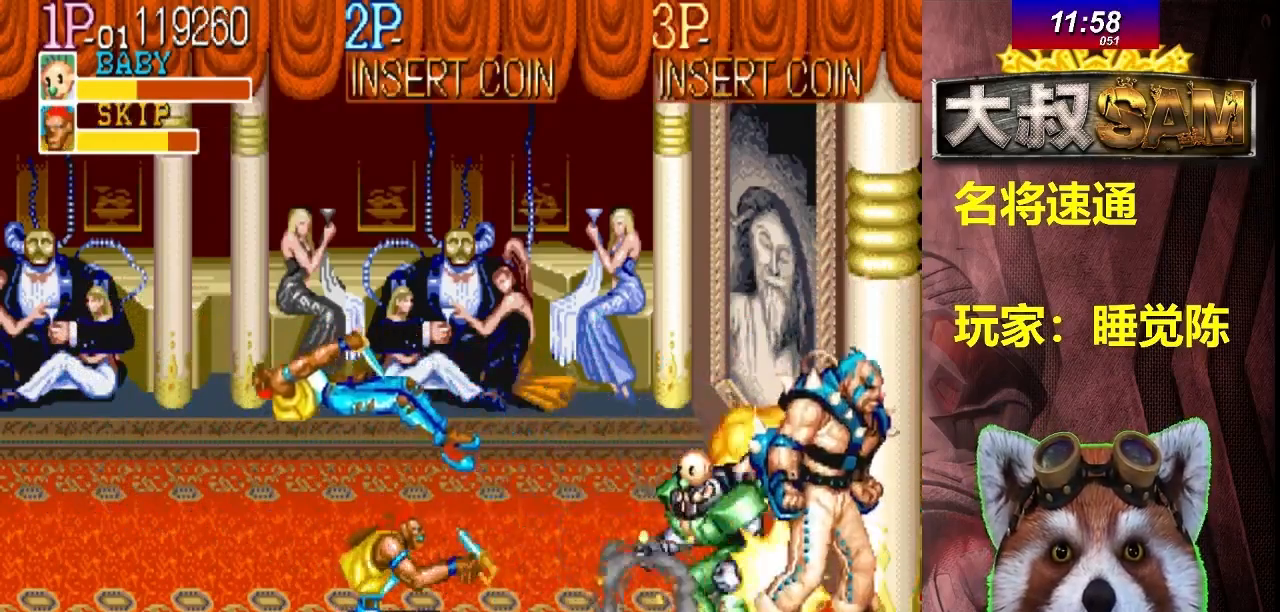
{"buttons": [], "left_stick": "center", "events": [[167, "left_stick", "right"], [267, "left_stick", "down-right"], [500, "left_stick", "center"]]}
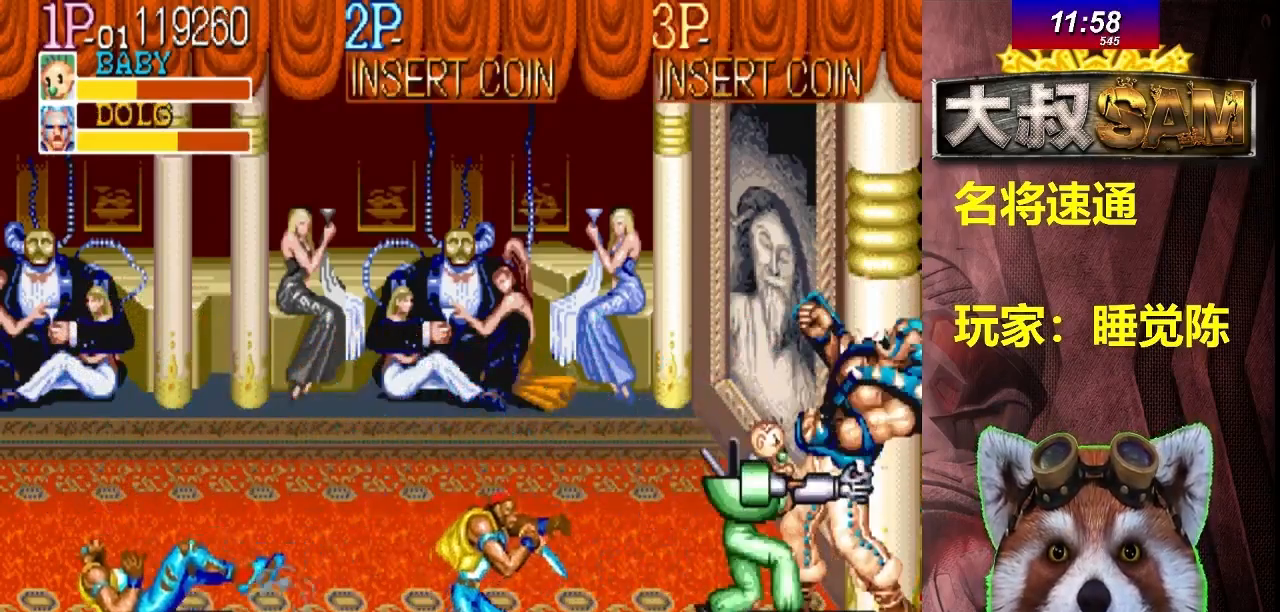
{"buttons": ["A"], "left_stick": "right", "events": [[67, "A", "down"], [117, "A", "up"], [167, "A", "down"], [183, "A", "up"], [267, "A", "down"], [317, "A", "up"], [367, "A", "down"], [383, "A", "up"], [400, "A", "down"], [417, "A", "up"], [433, "A", "down"], [450, "A", "up"], [450, "left_stick", "right"], [467, "A", "down"], [483, "A", "up"], [500, "A", "down"]]}
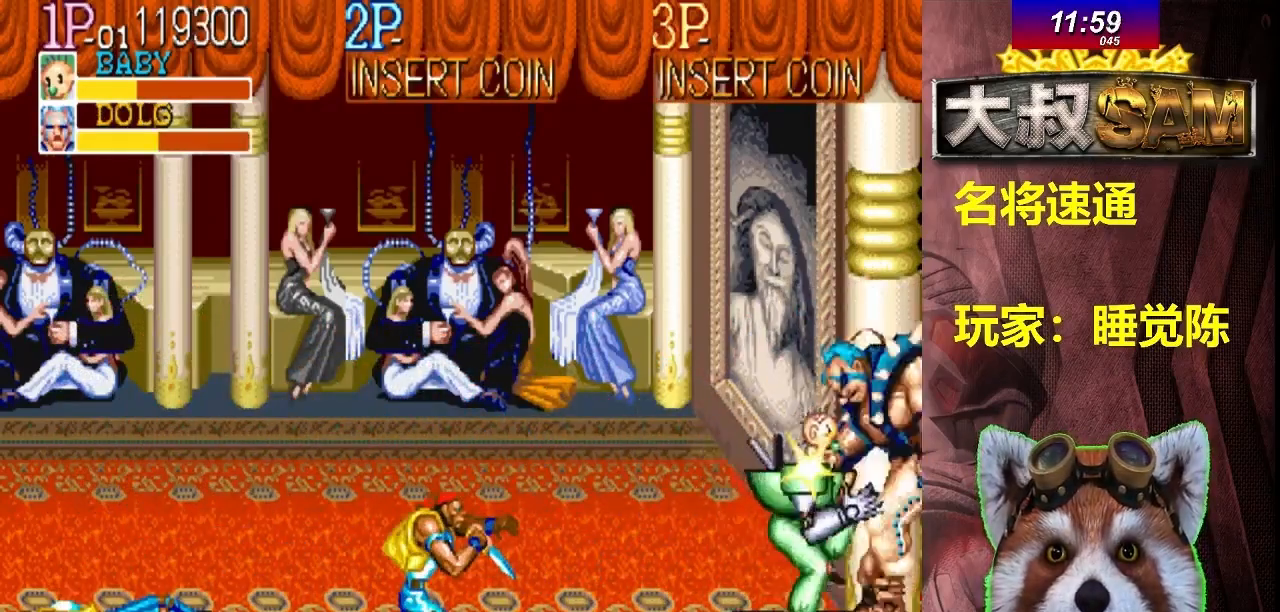
{"buttons": [], "left_stick": "center", "events": [[17, "A", "up"], [33, "A", "down"], [50, "A", "up"], [333, "A", "down"], [350, "A", "up"], [350, "left_stick", "center"], [367, "A", "down"], [383, "A", "up"], [400, "A", "down"], [417, "A", "up"], [433, "A", "down"], [450, "A", "up"], [467, "A", "down"], [483, "A", "up"]]}
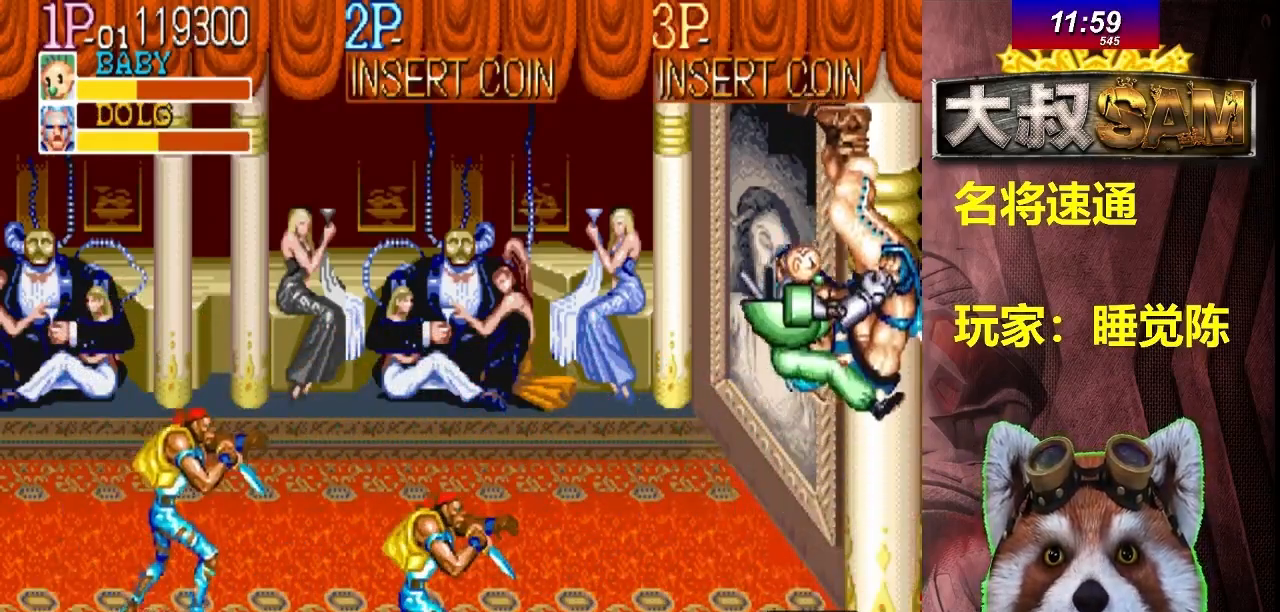
{"buttons": ["A"], "left_stick": "center", "events": [[133, "A", "down"], [150, "A", "up"], [167, "A", "down"], [183, "A", "up"], [233, "A", "down"], [250, "A", "up"], [300, "A", "down"], [317, "A", "up"], [333, "A", "down"], [350, "A", "up"], [367, "A", "down"], [383, "A", "up"], [400, "A", "down"], [417, "A", "up"], [467, "A", "down"], [483, "A", "up"], [500, "A", "down"]]}
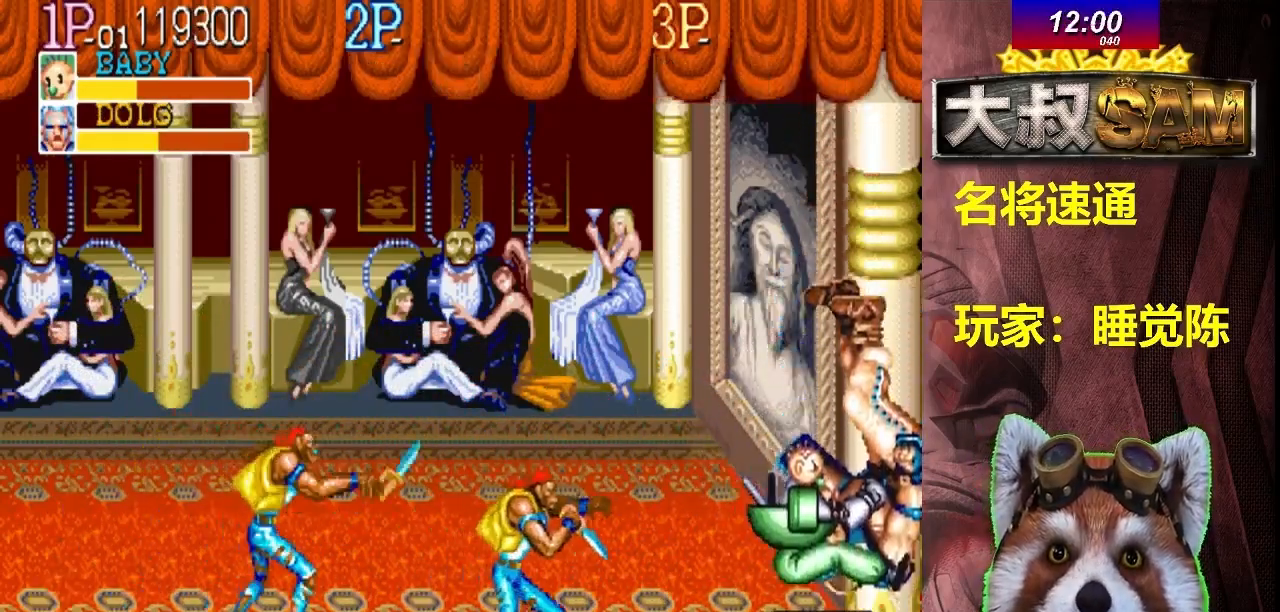
{"buttons": [], "left_stick": "down-left", "events": [[17, "A", "up"], [33, "A", "down"], [50, "A", "up"], [67, "A", "down"], [117, "A", "up"], [133, "A", "down"], [150, "A", "up"], [167, "A", "down"], [183, "A", "up"], [300, "left_stick", "down-left"]]}
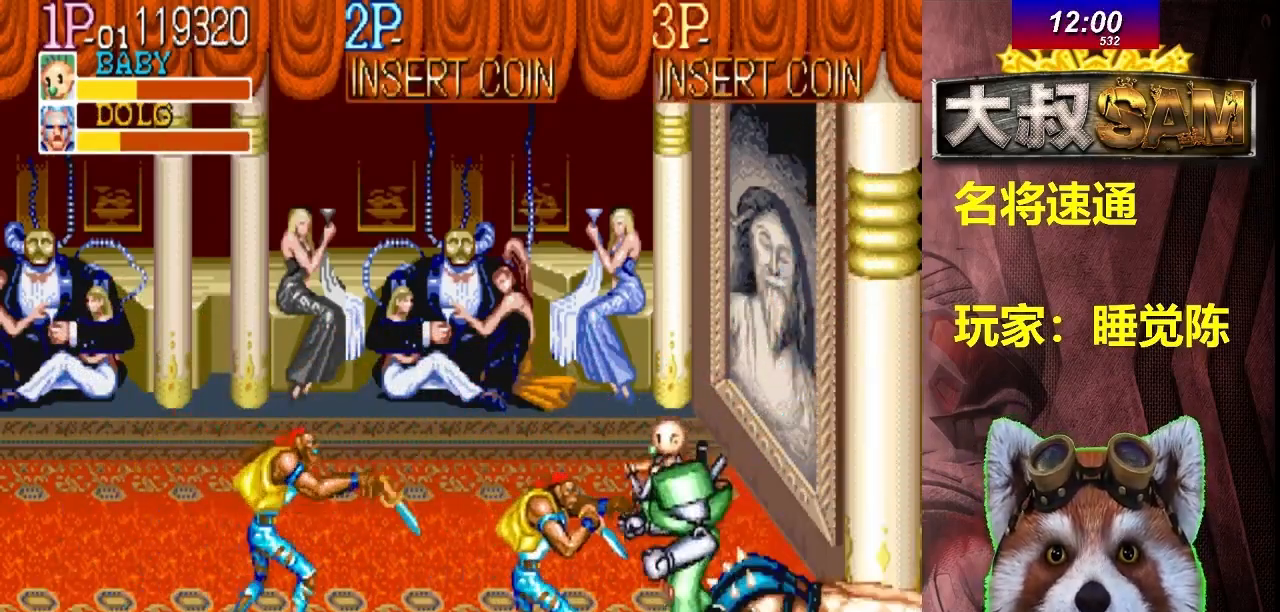
{"buttons": [], "left_stick": "down-right", "events": [[17, "left_stick", "down"], [167, "A", "down"], [183, "A", "up"], [217, "left_stick", "center"], [233, "A", "down"], [267, "A", "up"], [317, "left_stick", "right"], [367, "left_stick", "down-right"]]}
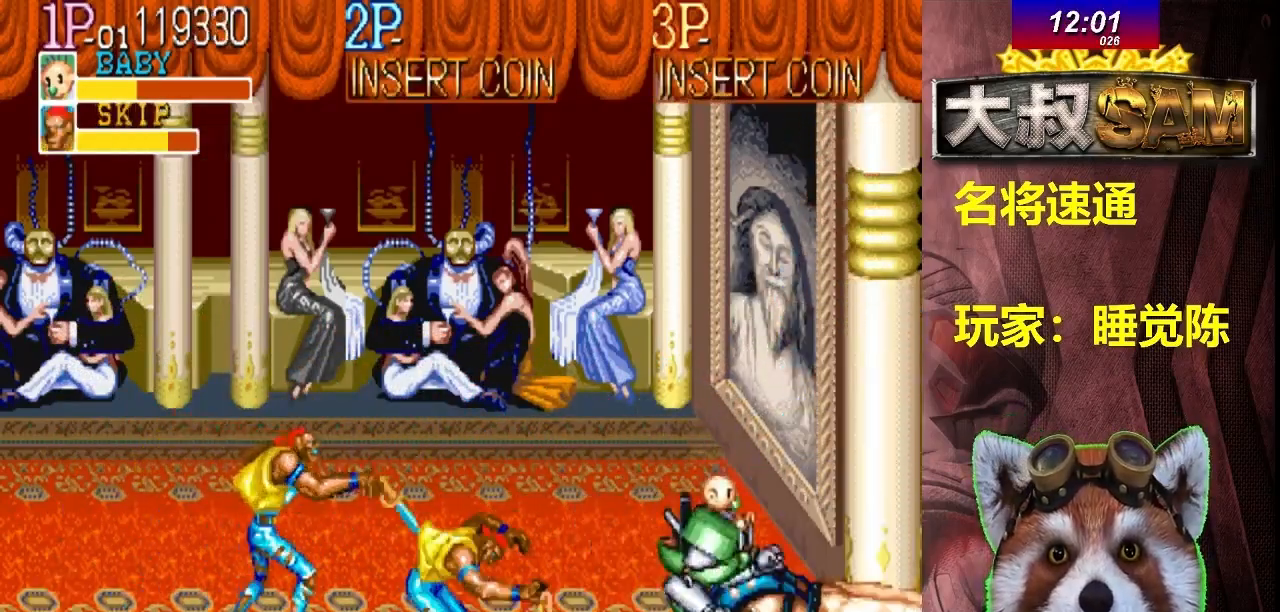
{"buttons": [], "left_stick": "right", "events": [[33, "left_stick", "left"], [133, "left_stick", "center"], [150, "A", "down"], [167, "A", "up"], [183, "A", "down"], [200, "A", "up"], [217, "A", "down"], [233, "A", "up"], [300, "left_stick", "right"]]}
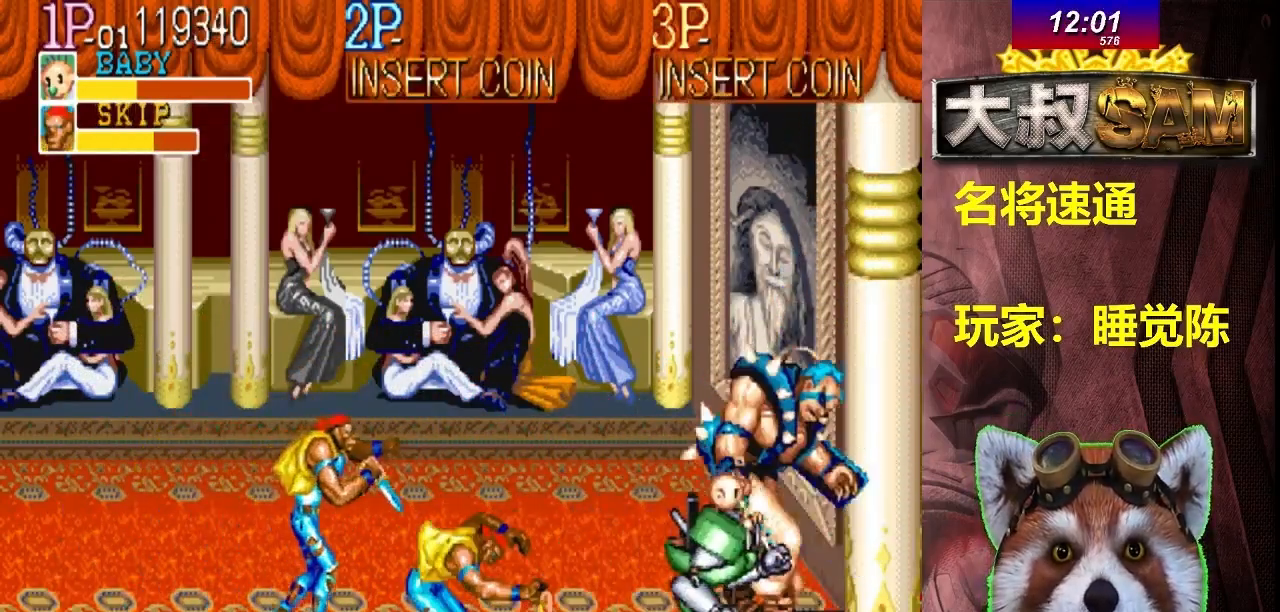
{"buttons": [], "left_stick": "center", "events": [[250, "left_stick", "up"], [483, "left_stick", "center"]]}
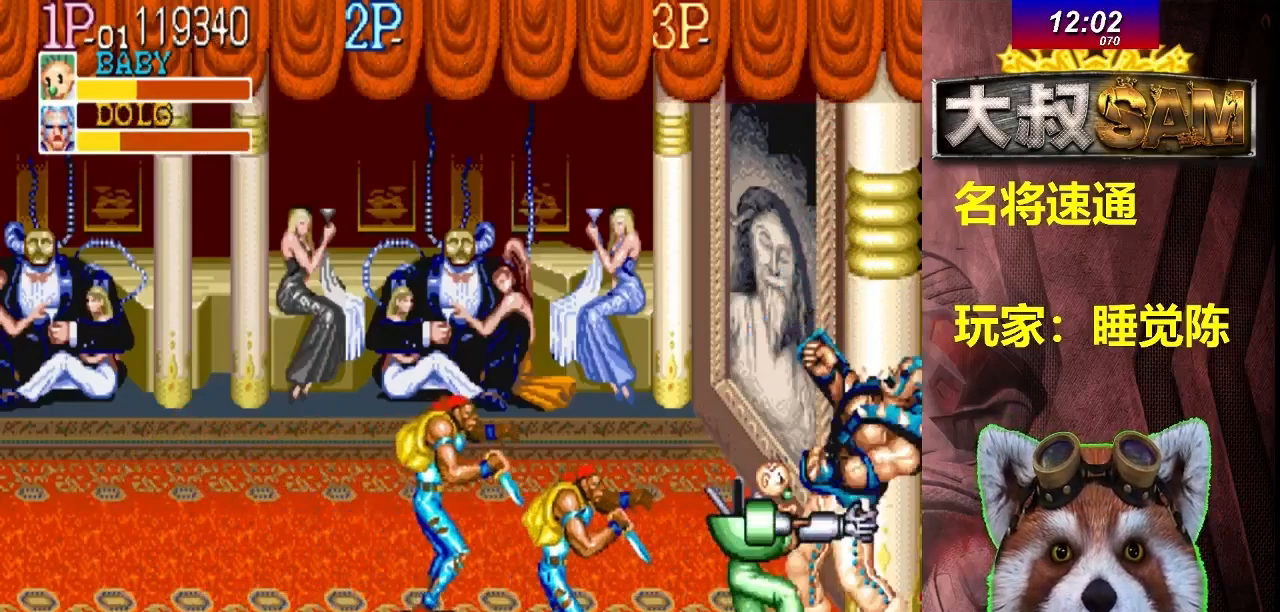
{"buttons": [], "left_stick": "right", "events": [[50, "A", "down"], [67, "A", "up"], [83, "A", "down"], [100, "A", "up"], [117, "A", "down"], [133, "A", "up"], [150, "A", "down"], [167, "A", "up"], [183, "A", "down"], [200, "A", "up"], [217, "A", "down"], [233, "A", "up"], [250, "A", "down"], [267, "A", "up"], [283, "A", "down"], [300, "A", "up"], [317, "A", "down"], [333, "A", "up"], [350, "A", "down"], [367, "A", "up"], [417, "A", "down"], [433, "A", "up"], [450, "A", "down"], [450, "left_stick", "right"], [467, "A", "up"], [483, "A", "down"], [500, "A", "up"]]}
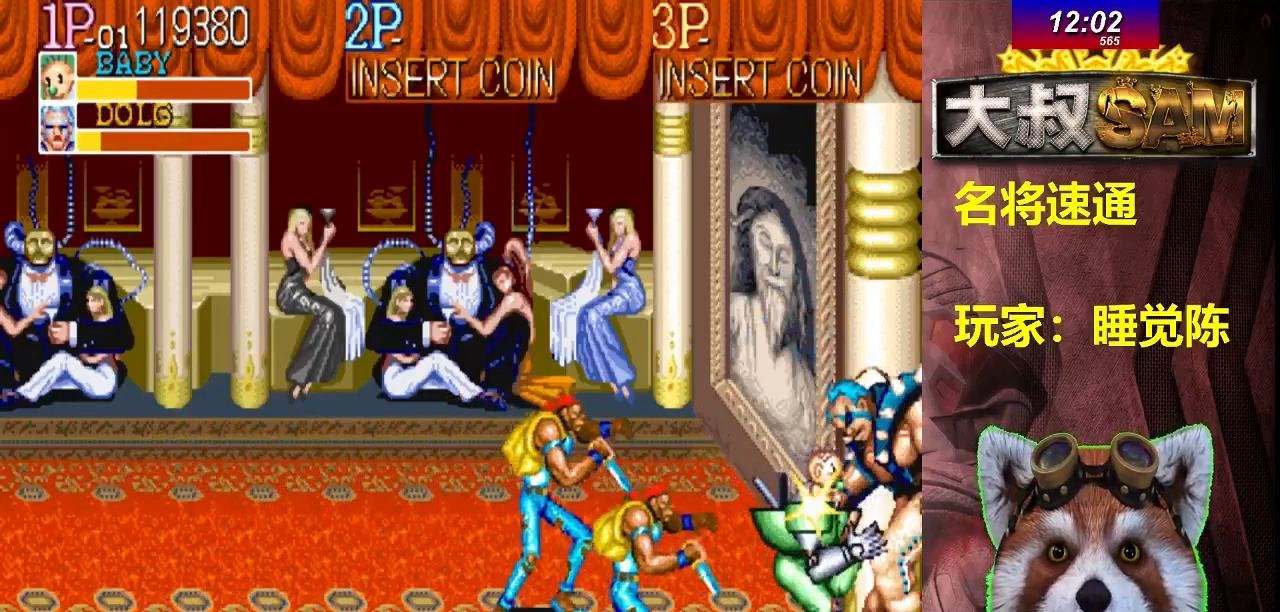
{"buttons": ["A"], "left_stick": "center", "events": [[17, "A", "down"], [67, "A", "up"], [117, "A", "down"], [167, "A", "up"], [183, "A", "down"], [200, "A", "up"], [217, "A", "down"], [267, "A", "up"], [283, "A", "down"], [300, "A", "up"], [317, "A", "down"], [333, "A", "up"], [383, "A", "down"], [433, "A", "up"], [433, "left_stick", "center"], [483, "A", "down"]]}